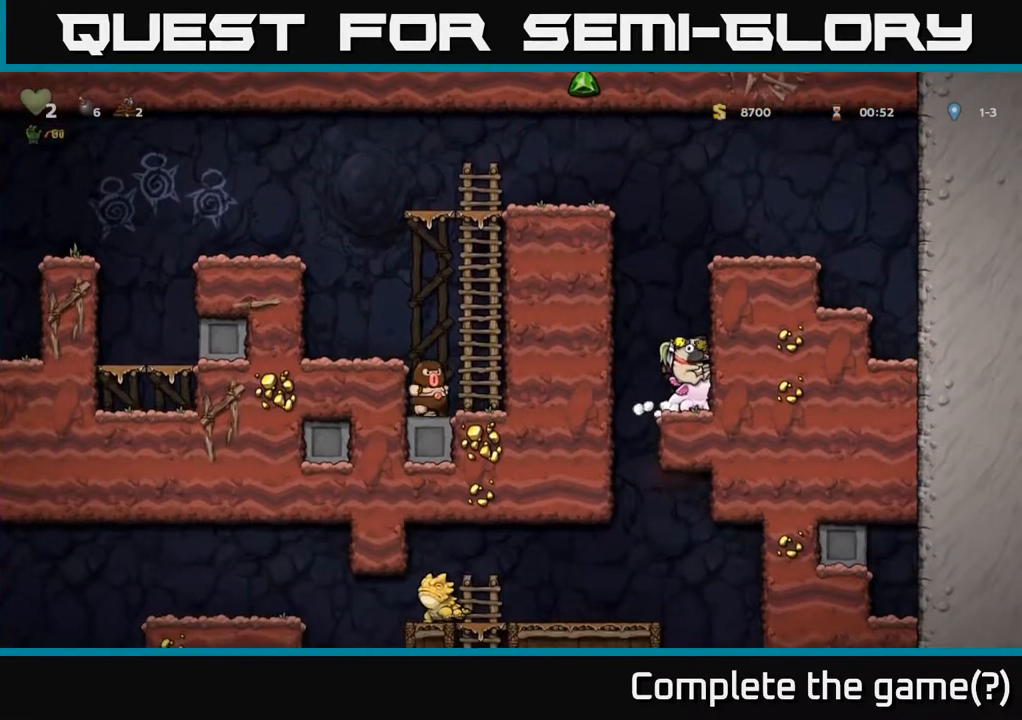
Gameplay with a controller (Xbox layout); each line is a JSON object with the inputs held at the frame after it. "events" lists button and stick changes between this image and that frame as [ms after this image, input, new state], when the widget could be followed in between.
{"buttons": [], "left_stick": "center", "right_stick": "center", "events": [[250, "DPAD_LEFT", "down"], [400, "DPAD_LEFT", "up"]]}
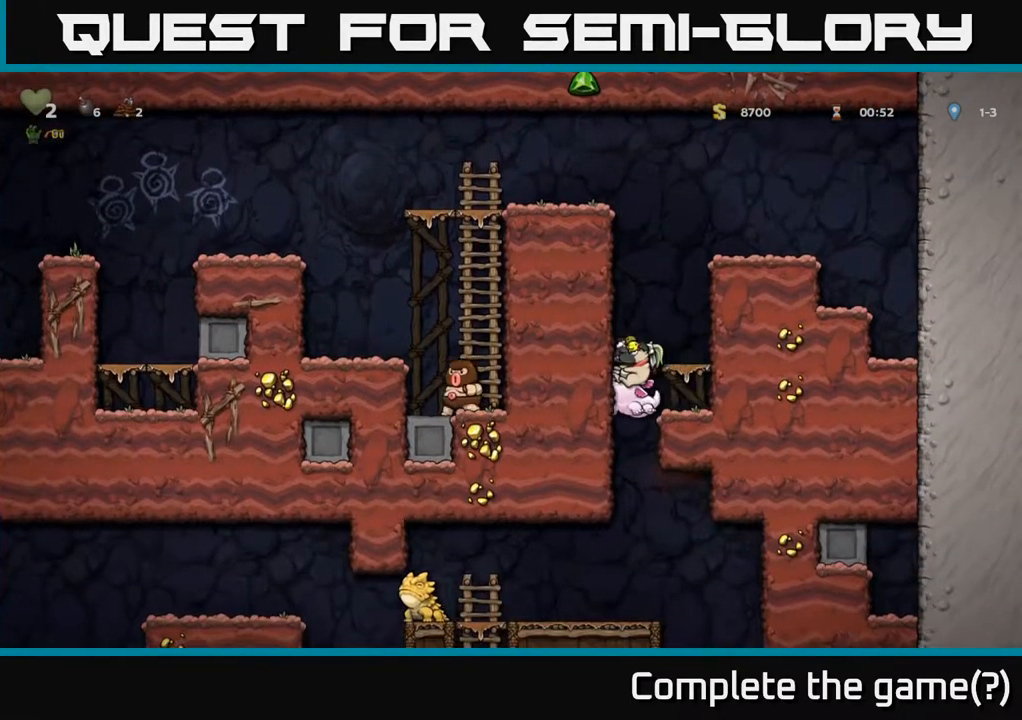
{"buttons": ["DPAD_RIGHT"], "left_stick": "center", "right_stick": "center", "events": [[450, "DPAD_RIGHT", "down"]]}
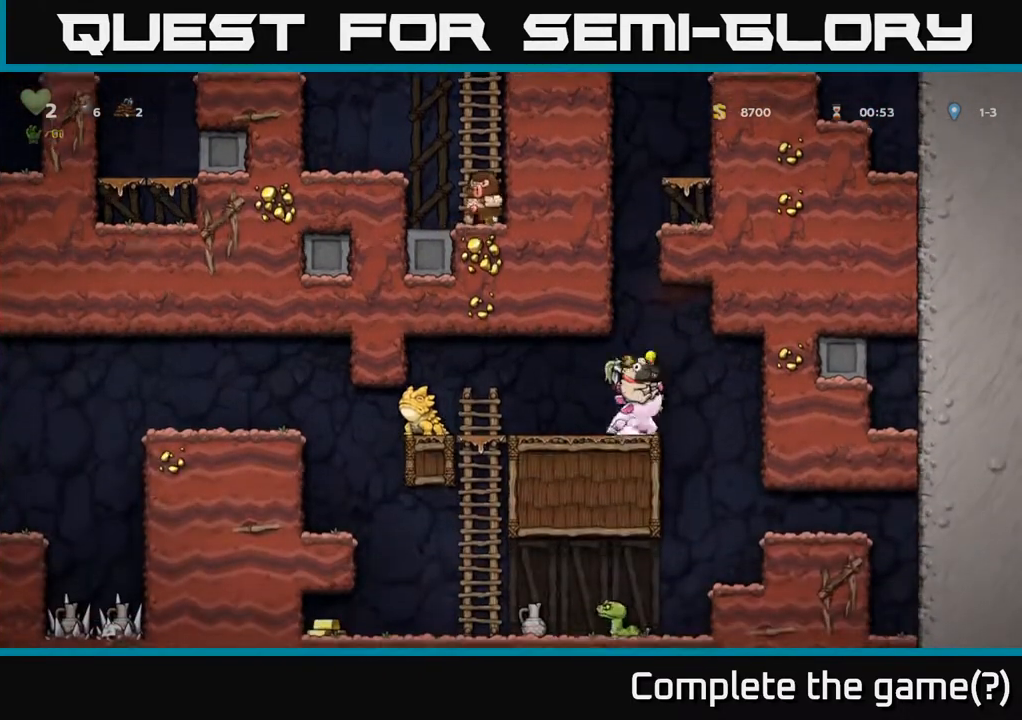
{"buttons": [], "left_stick": "center", "right_stick": "center", "events": [[100, "DPAD_RIGHT", "up"]]}
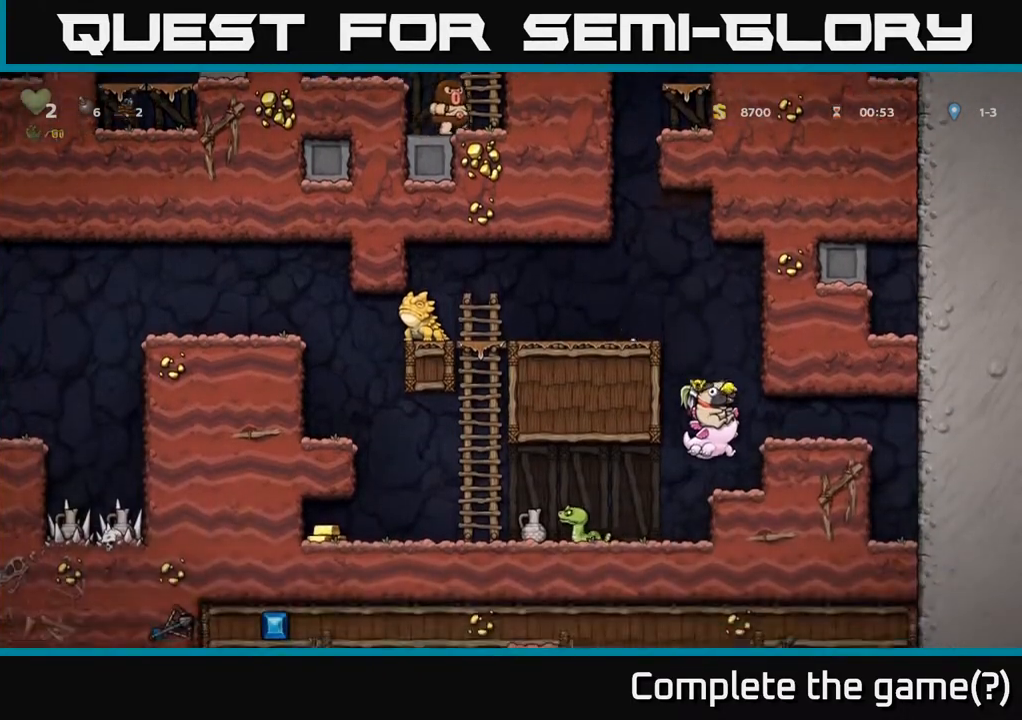
{"buttons": [], "left_stick": "center", "right_stick": "center", "events": [[150, "DPAD_LEFT", "down"], [283, "DPAD_LEFT", "up"]]}
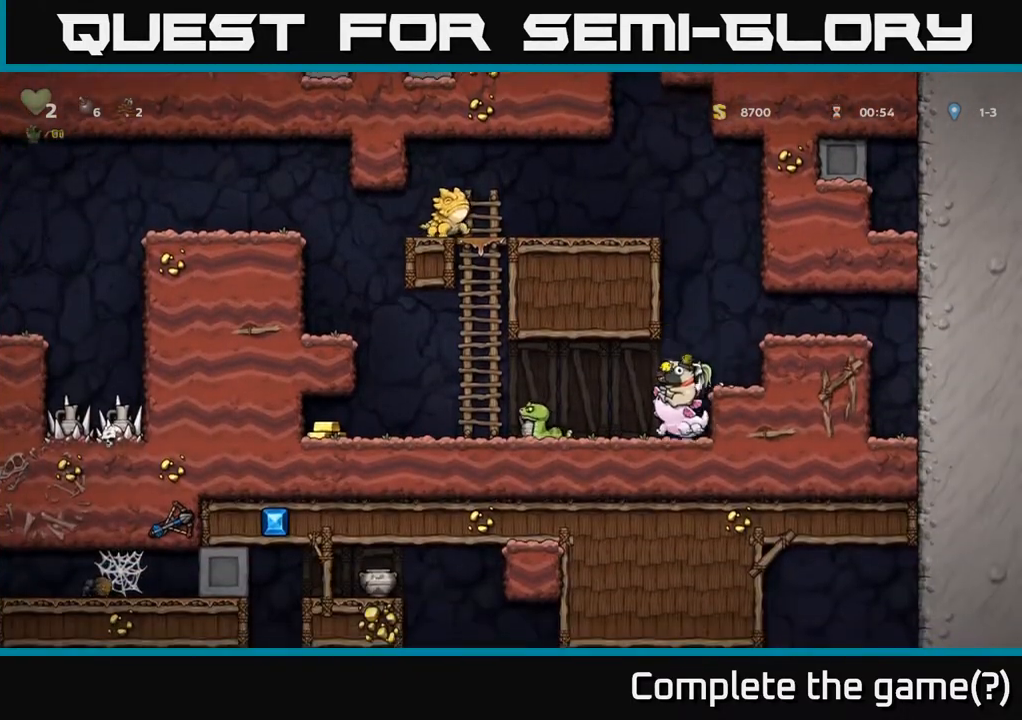
{"buttons": ["DPAD_LEFT"], "left_stick": "center", "right_stick": "center", "events": [[67, "DPAD_LEFT", "down"], [267, "A", "down"], [383, "A", "up"]]}
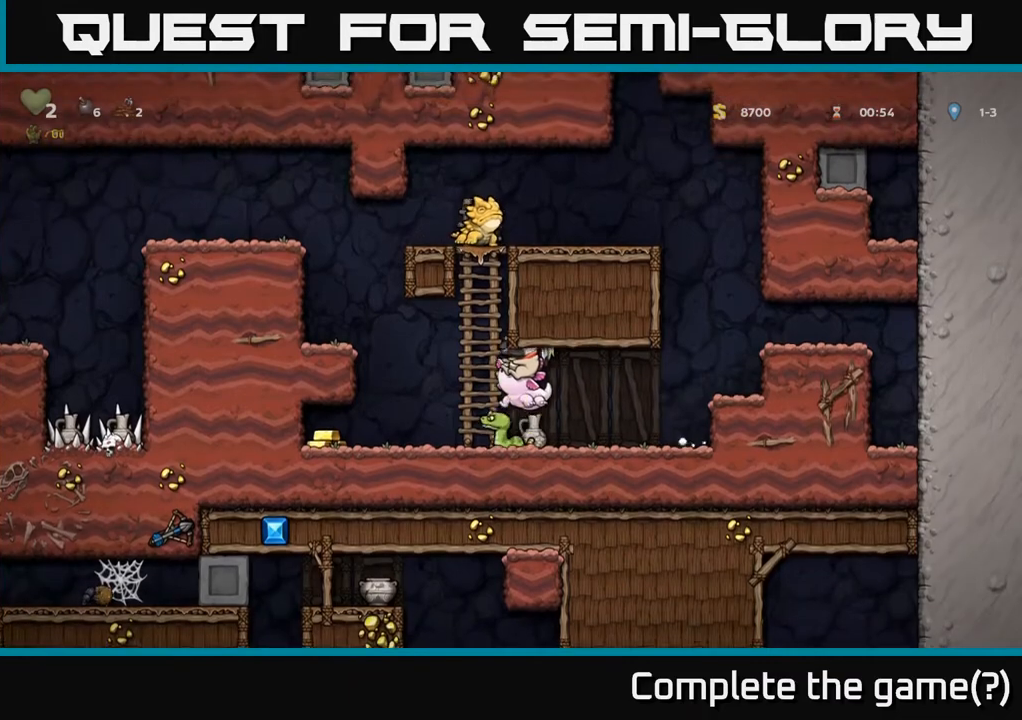
{"buttons": ["DPAD_LEFT"], "left_stick": "center", "right_stick": "center", "events": [[17, "DPAD_LEFT", "up"], [283, "DPAD_LEFT", "down"]]}
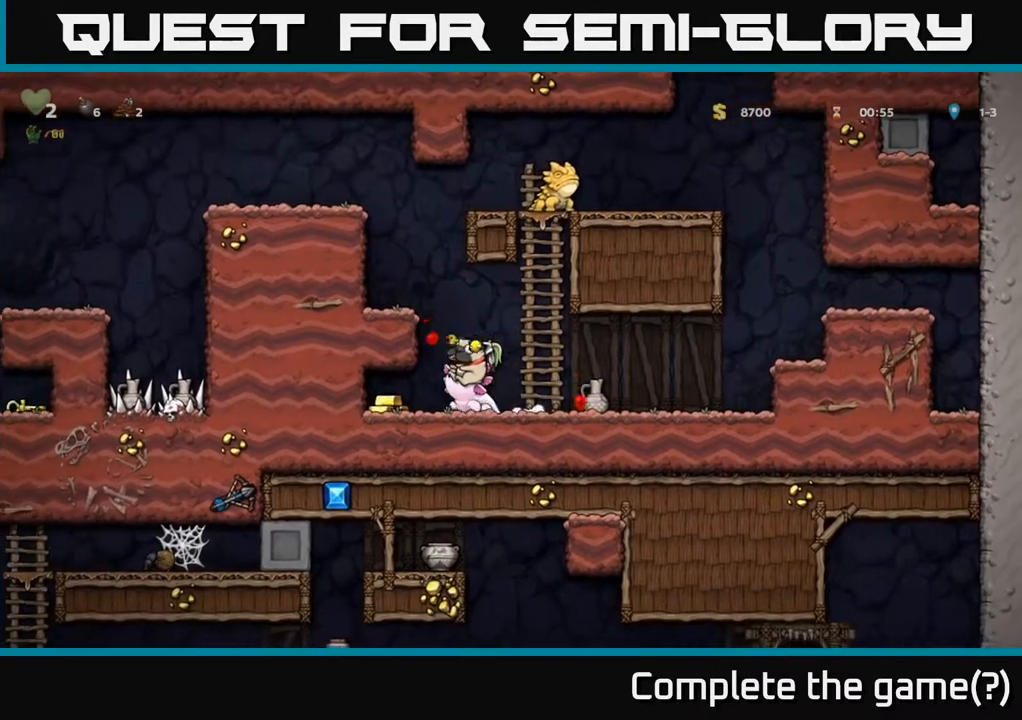
{"buttons": ["DPAD_RIGHT"], "left_stick": "center", "right_stick": "center", "events": [[217, "DPAD_LEFT", "up"], [283, "DPAD_RIGHT", "down"]]}
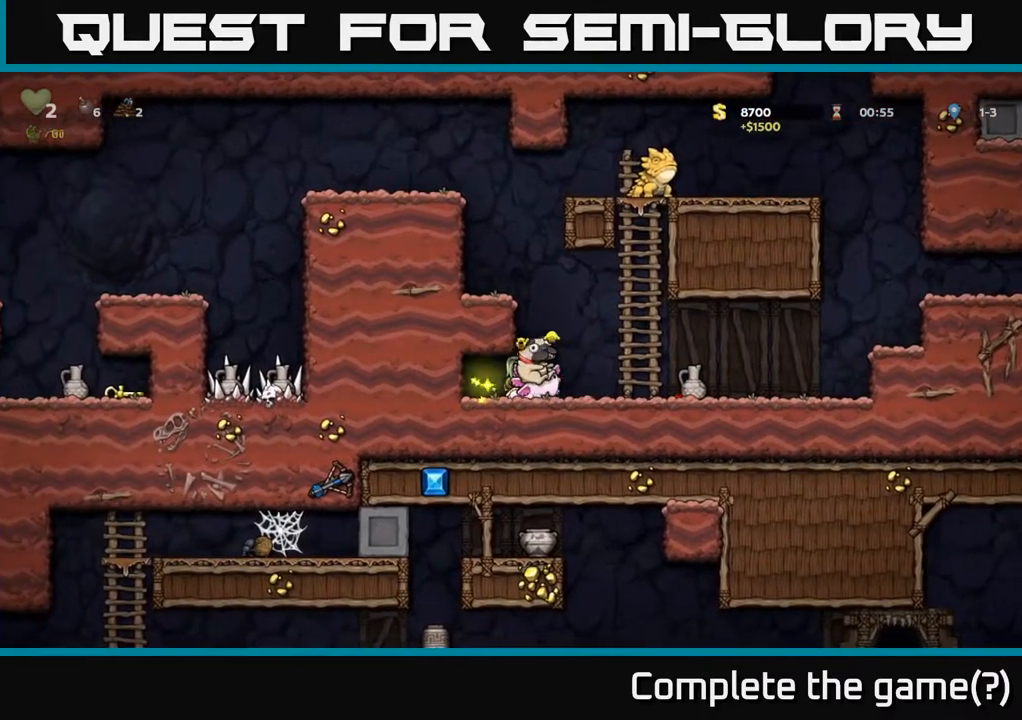
{"buttons": ["DPAD_LEFT"], "left_stick": "center", "right_stick": "center", "events": [[250, "DPAD_RIGHT", "up"], [450, "DPAD_LEFT", "down"]]}
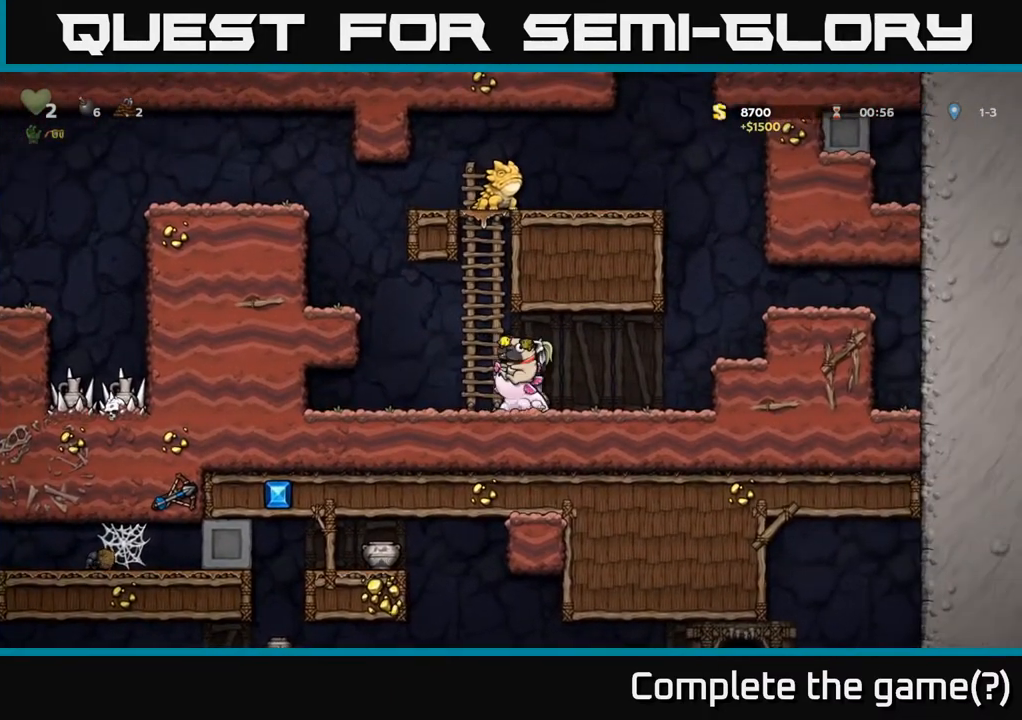
{"buttons": ["A", "DPAD_LEFT"], "left_stick": "center", "right_stick": "center", "events": [[83, "A", "down"], [217, "A", "up"], [300, "A", "down"], [383, "A", "up"], [433, "A", "down"]]}
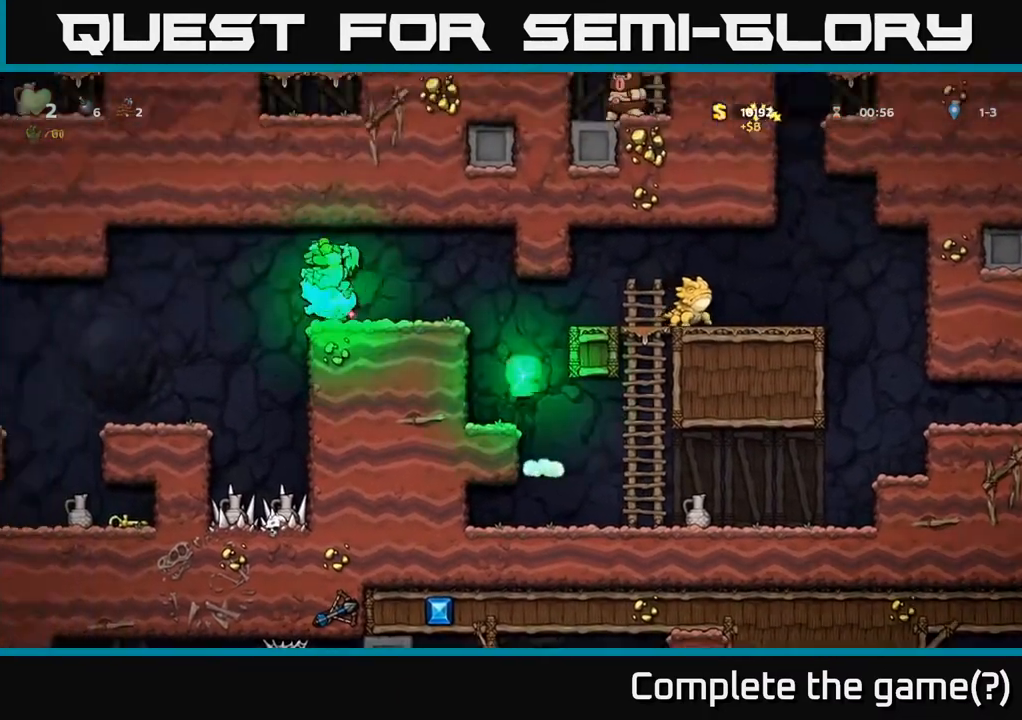
{"buttons": ["DPAD_LEFT"], "left_stick": "center", "right_stick": "center", "events": [[33, "A", "up"], [200, "DPAD_LEFT", "up"], [433, "DPAD_LEFT", "down"]]}
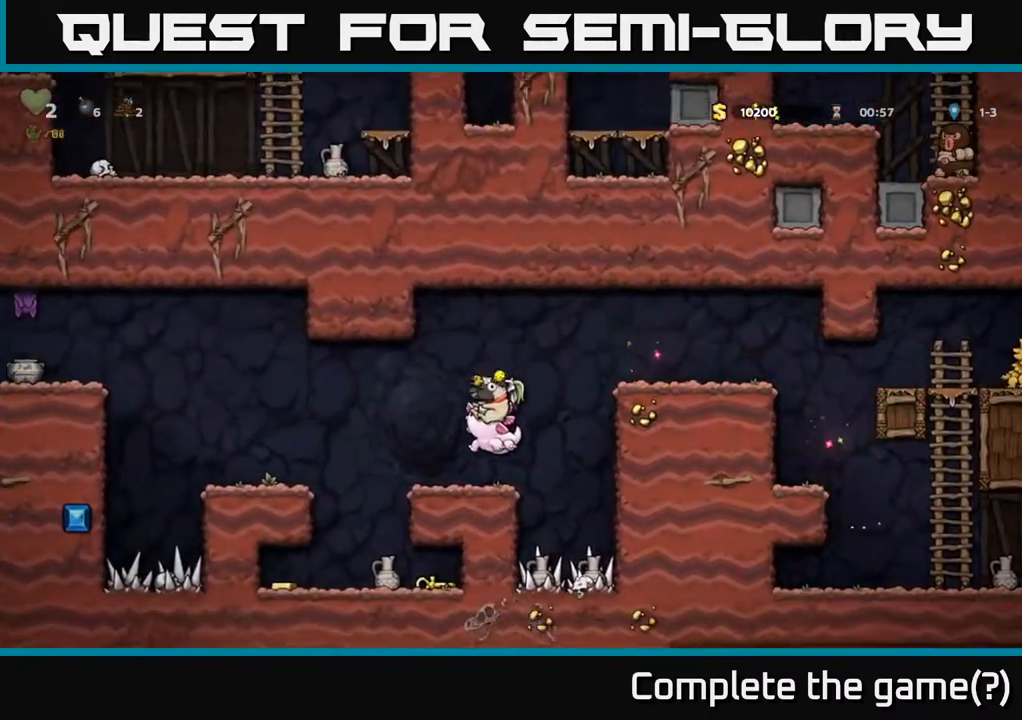
{"buttons": ["A", "DPAD_LEFT"], "left_stick": "center", "right_stick": "center", "events": [[100, "DPAD_LEFT", "up"], [283, "DPAD_LEFT", "down"], [350, "A", "down"]]}
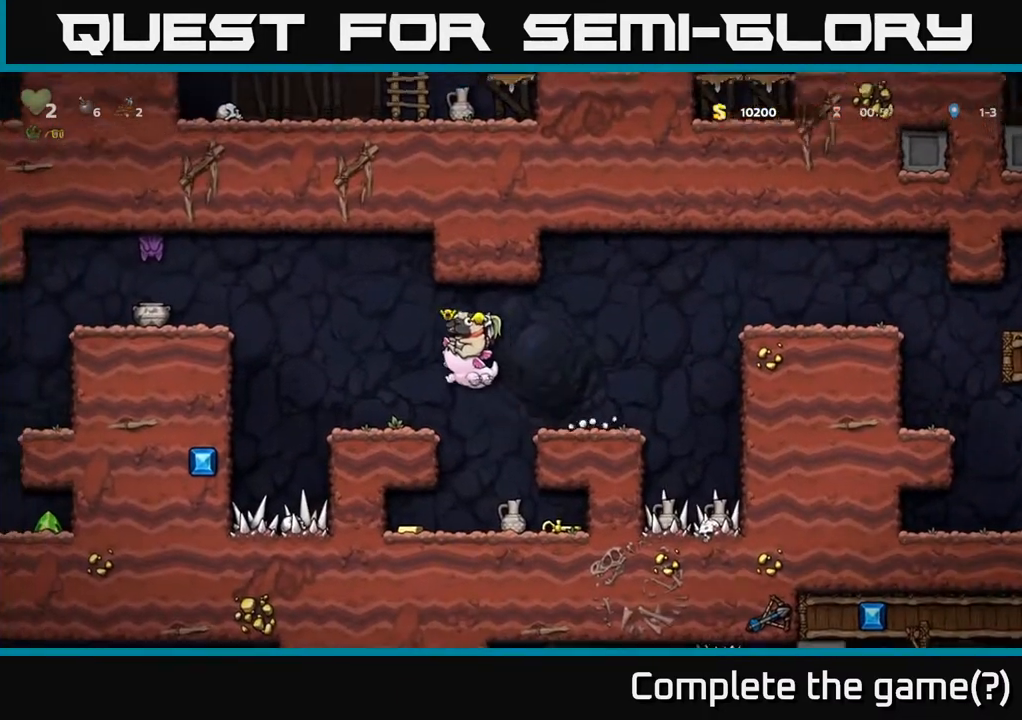
{"buttons": ["DPAD_LEFT"], "left_stick": "center", "right_stick": "center", "events": [[33, "A", "up"], [67, "DPAD_LEFT", "up"], [433, "DPAD_LEFT", "down"]]}
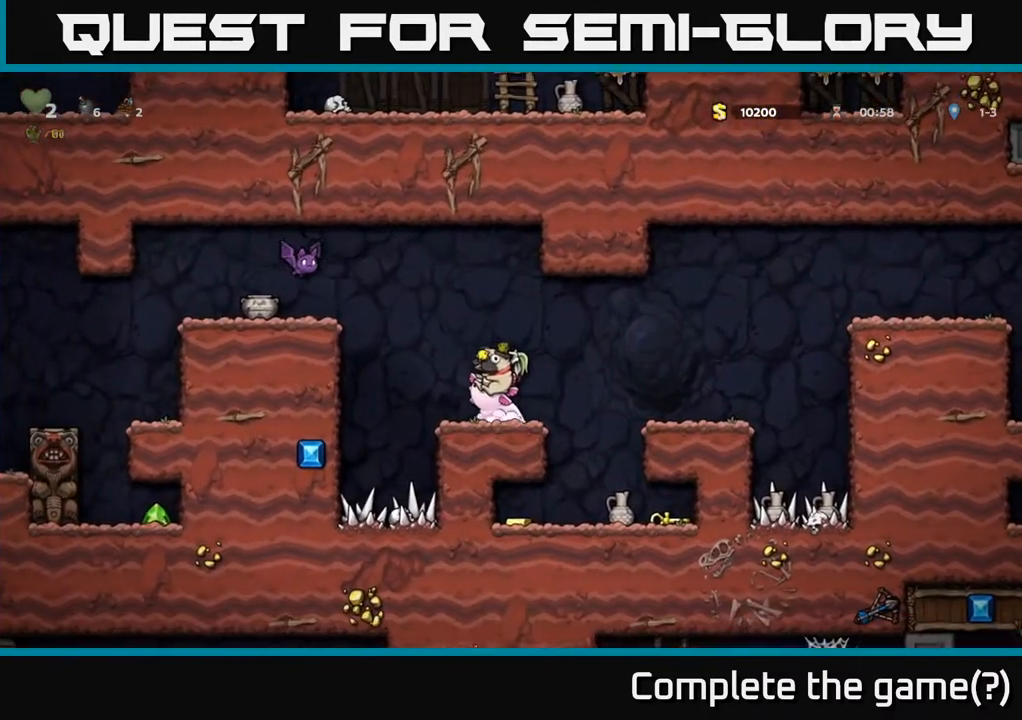
{"buttons": ["DPAD_LEFT"], "left_stick": "center", "right_stick": "center", "events": [[33, "A", "down"], [150, "A", "up"], [217, "A", "down"], [283, "A", "up"], [350, "A", "down"], [417, "A", "up"]]}
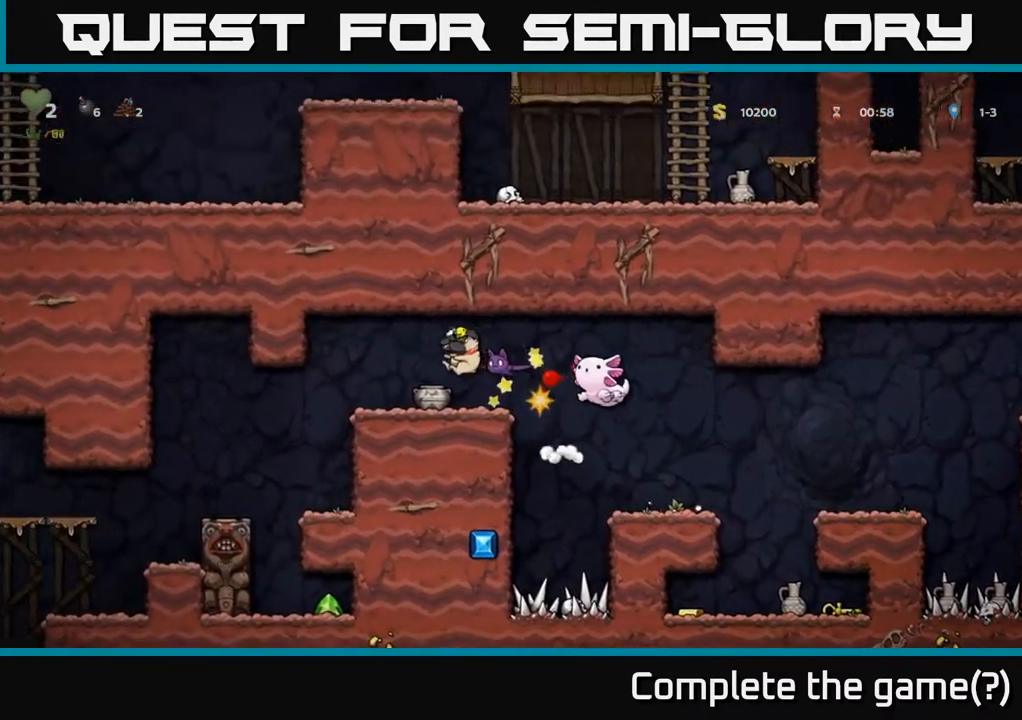
{"buttons": [], "left_stick": "center", "right_stick": "center", "events": [[150, "DPAD_LEFT", "up"]]}
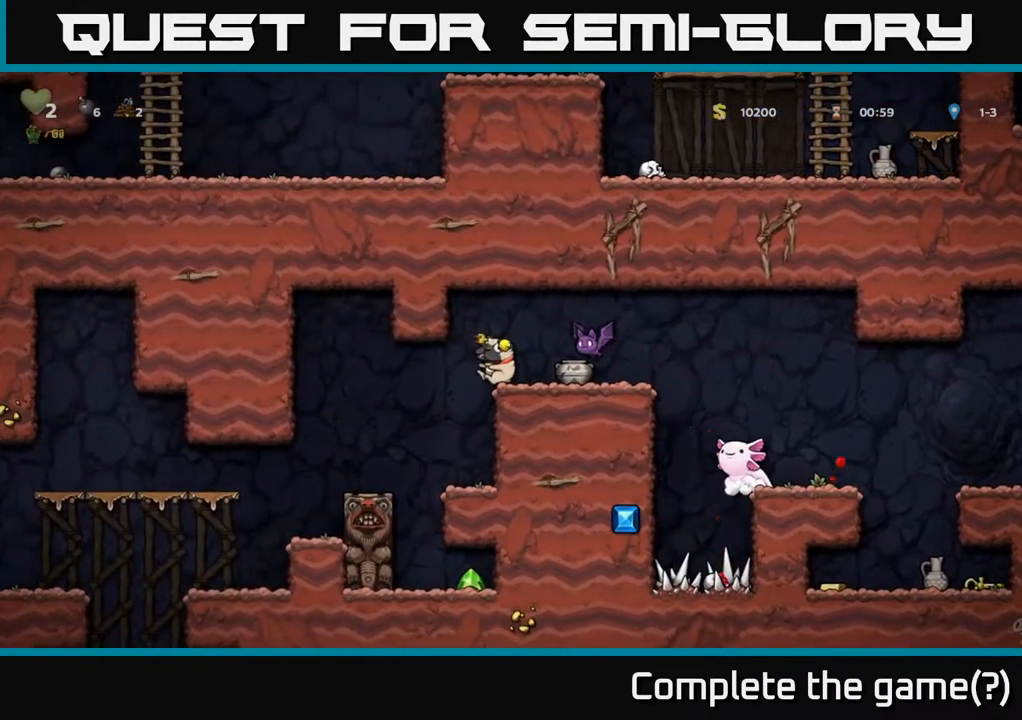
{"buttons": [], "left_stick": "center", "right_stick": "center", "events": [[17, "A", "down"], [217, "DPAD_RIGHT", "down"], [317, "A", "up"], [383, "DPAD_RIGHT", "up"], [417, "A", "down"], [467, "A", "up"]]}
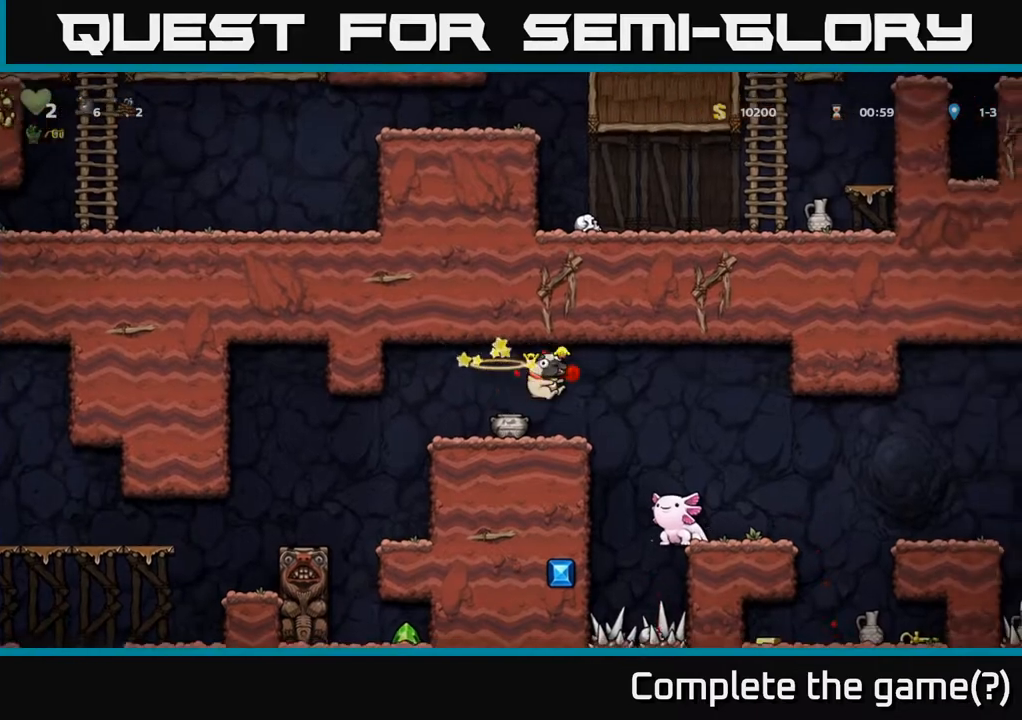
{"buttons": ["DPAD_RIGHT"], "left_stick": "center", "right_stick": "center", "events": [[350, "DPAD_RIGHT", "down"], [433, "A", "down"], [500, "A", "up"]]}
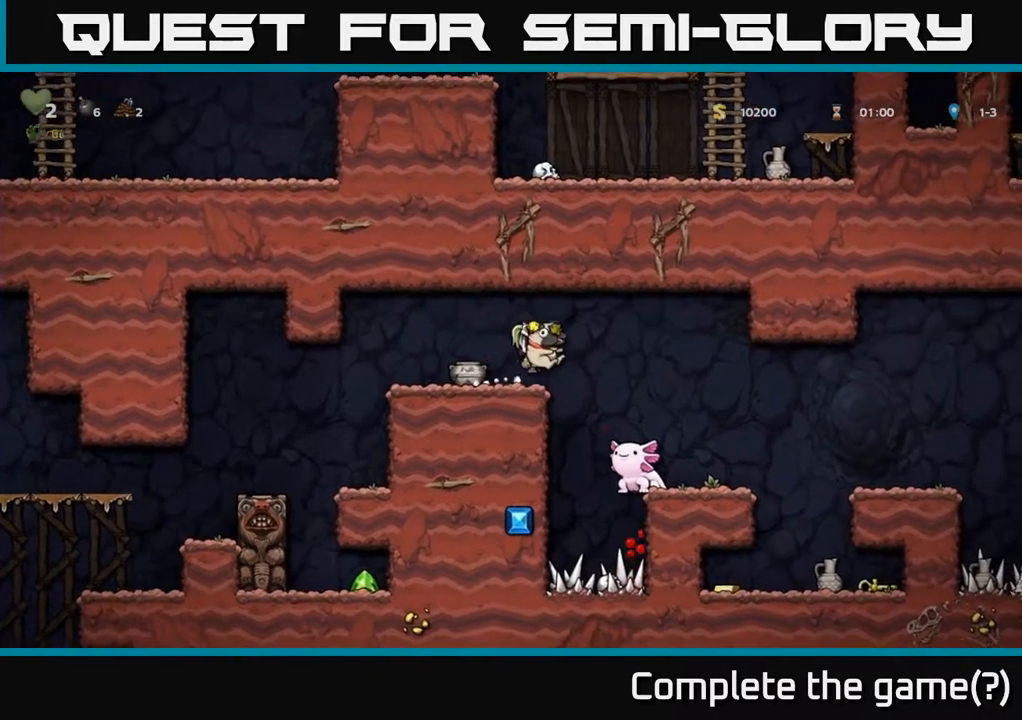
{"buttons": ["DPAD_RIGHT"], "left_stick": "center", "right_stick": "center", "events": [[100, "DPAD_RIGHT", "up"], [450, "DPAD_RIGHT", "down"]]}
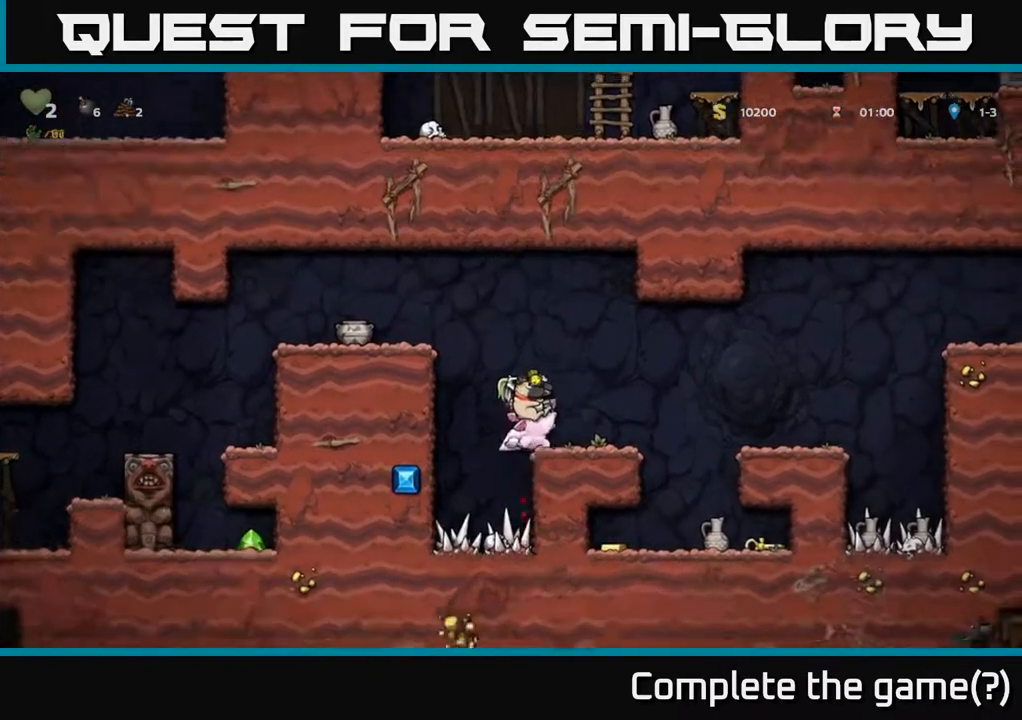
{"buttons": ["A", "DPAD_LEFT"], "left_stick": "center", "right_stick": "center", "events": [[67, "DPAD_RIGHT", "up"], [383, "DPAD_LEFT", "down"], [467, "A", "down"]]}
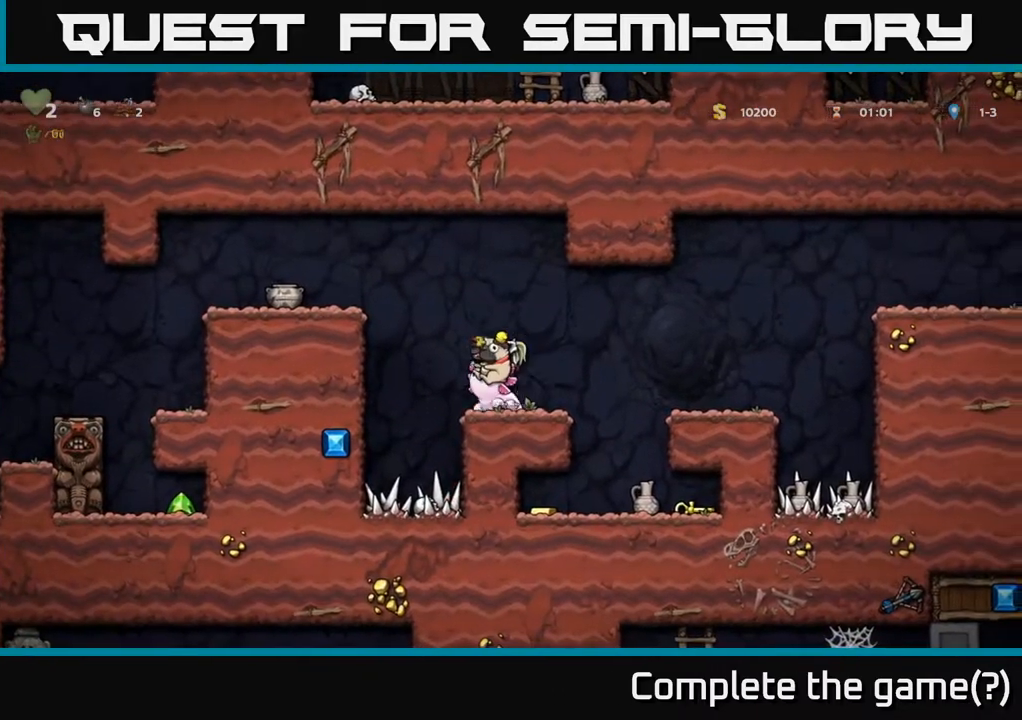
{"buttons": [], "left_stick": "center", "right_stick": "center", "events": [[33, "A", "up"], [117, "A", "down"], [183, "A", "up"], [233, "A", "down"], [317, "A", "up"], [433, "DPAD_LEFT", "up"]]}
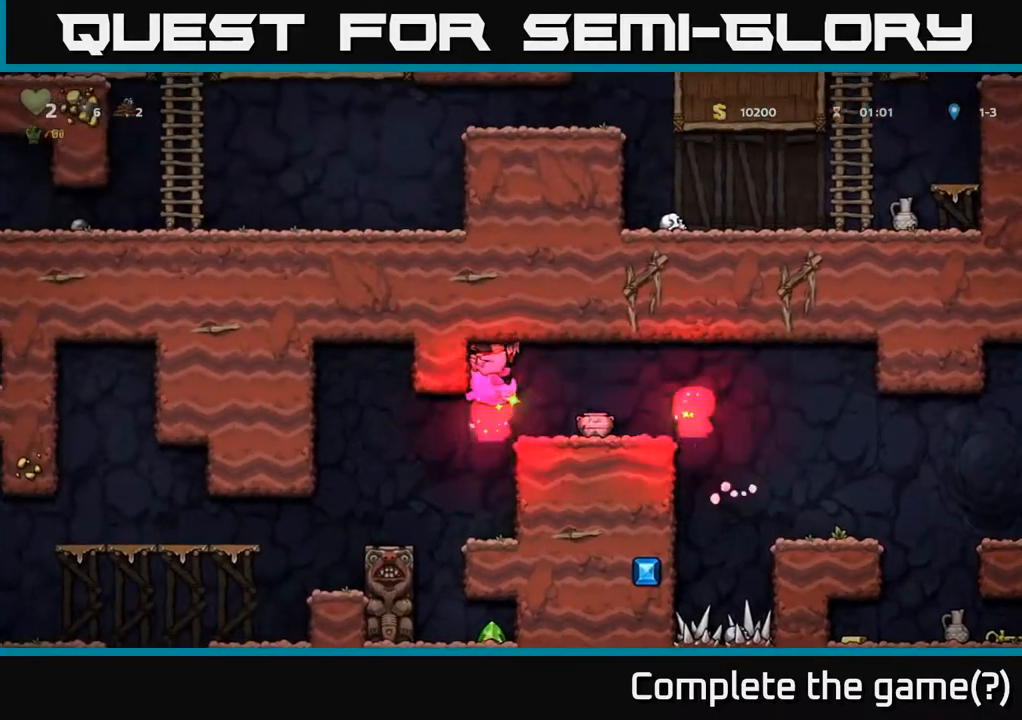
{"buttons": [], "left_stick": "center", "right_stick": "center", "events": []}
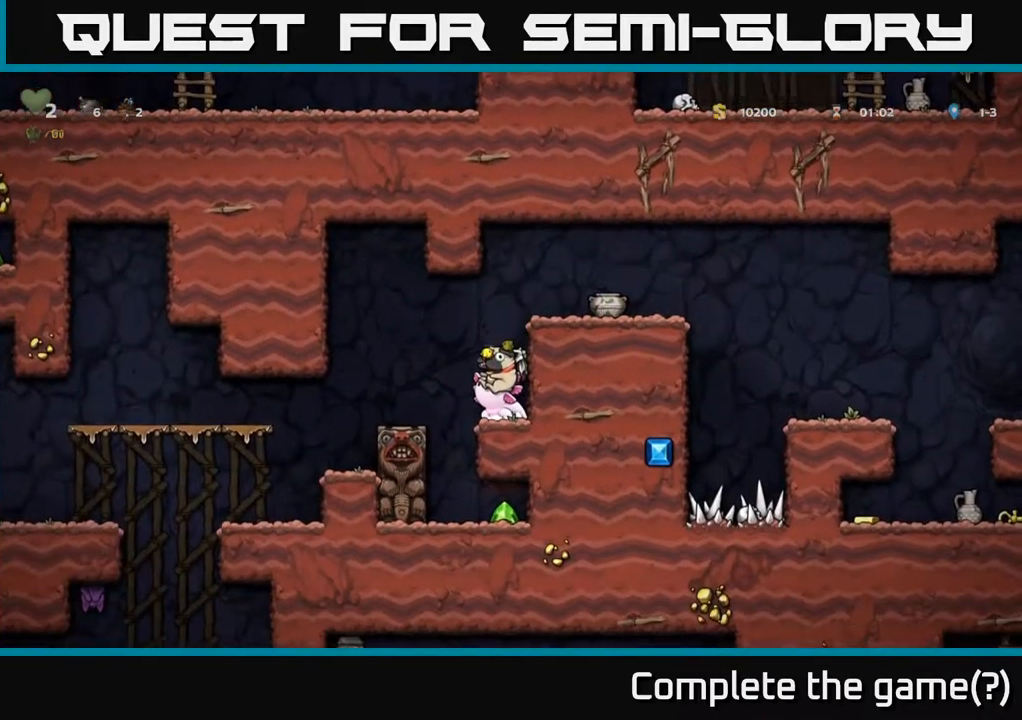
{"buttons": [], "left_stick": "center", "right_stick": "center", "events": [[150, "DPAD_LEFT", "down"], [167, "A", "down"], [250, "A", "up"], [467, "DPAD_LEFT", "up"]]}
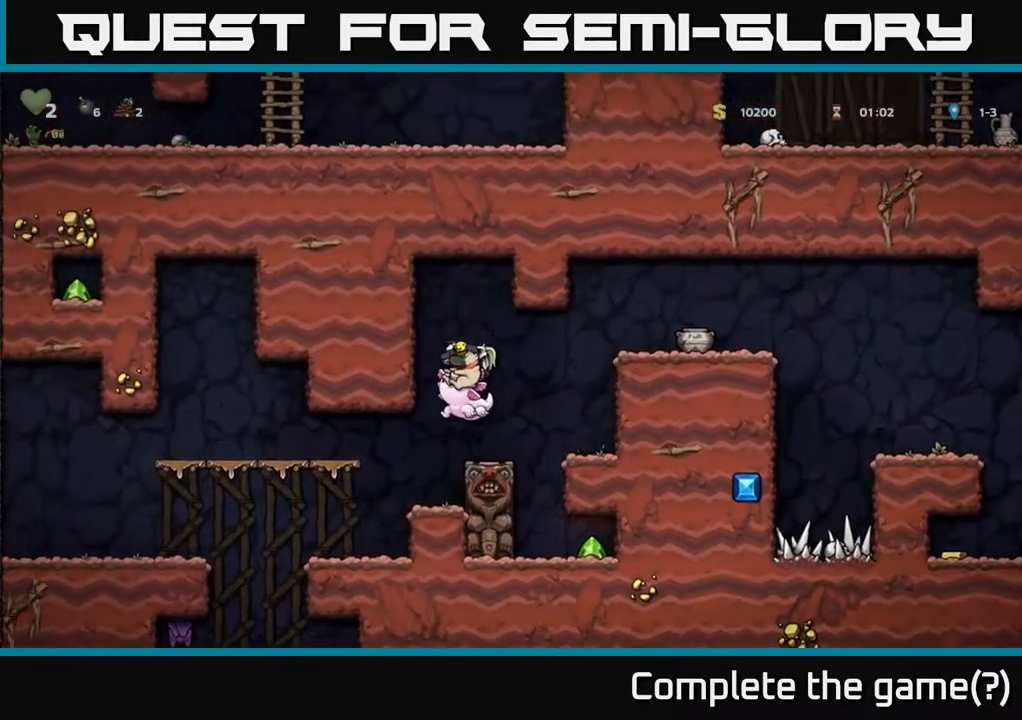
{"buttons": ["DPAD_LEFT"], "left_stick": "center", "right_stick": "center", "events": [[233, "DPAD_LEFT", "down"]]}
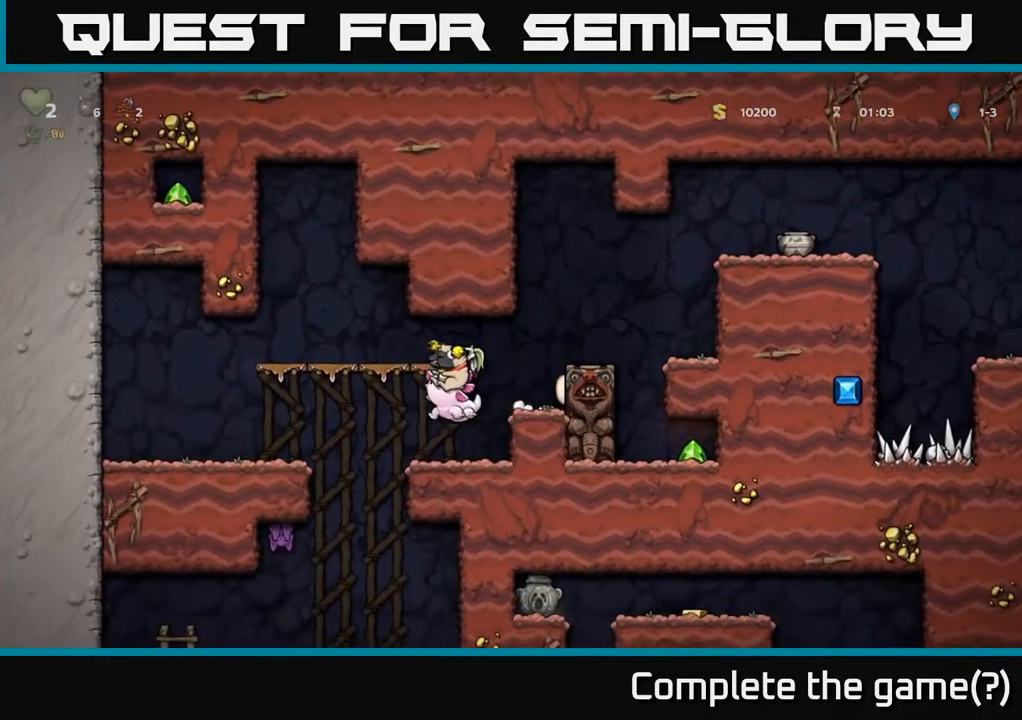
{"buttons": [], "left_stick": "center", "right_stick": "center", "events": [[50, "DPAD_LEFT", "up"]]}
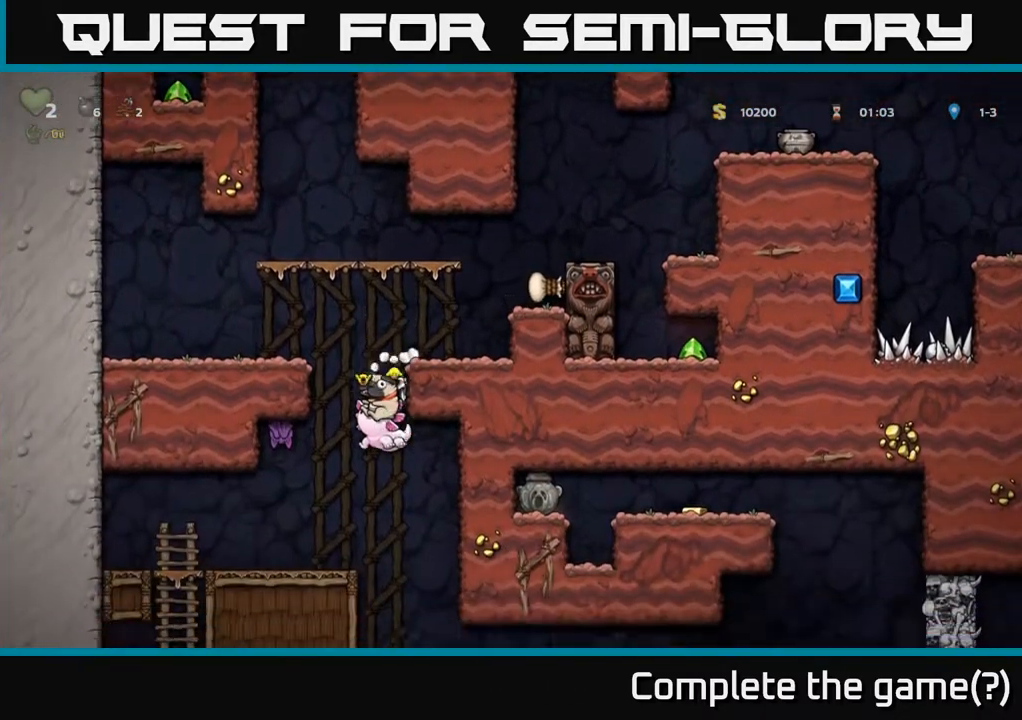
{"buttons": ["DPAD_RIGHT"], "left_stick": "center", "right_stick": "center", "events": [[383, "DPAD_RIGHT", "down"]]}
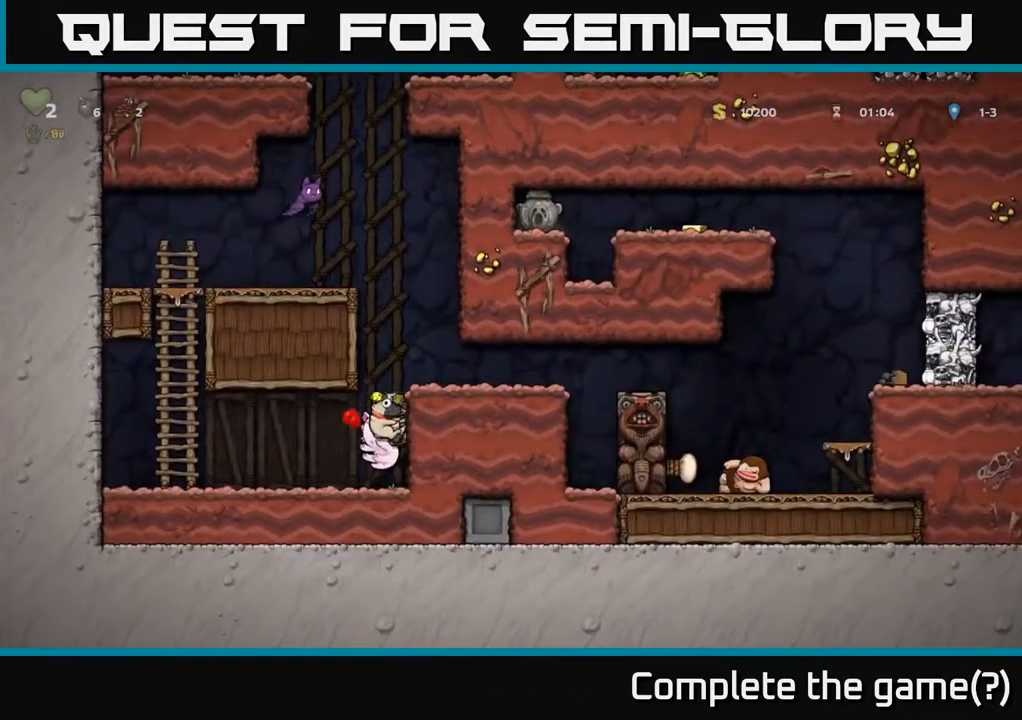
{"buttons": ["DPAD_LEFT"], "left_stick": "center", "right_stick": "center", "events": [[17, "DPAD_RIGHT", "up"], [100, "A", "down"], [317, "A", "up"], [467, "DPAD_LEFT", "down"]]}
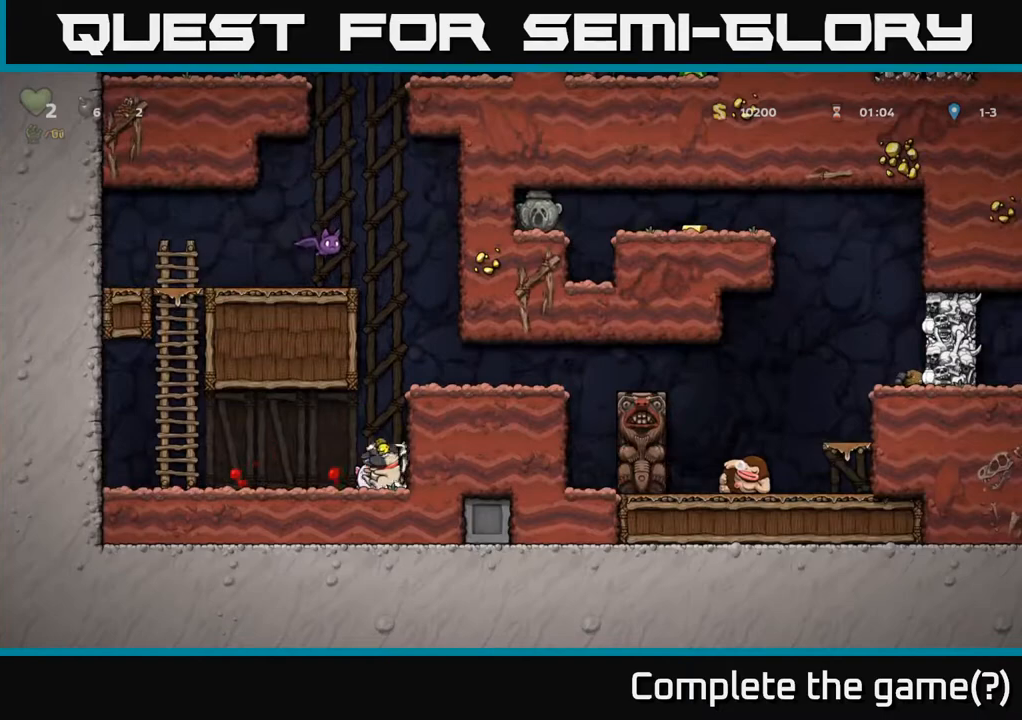
{"buttons": [], "left_stick": "center", "right_stick": "center", "events": [[483, "DPAD_LEFT", "up"]]}